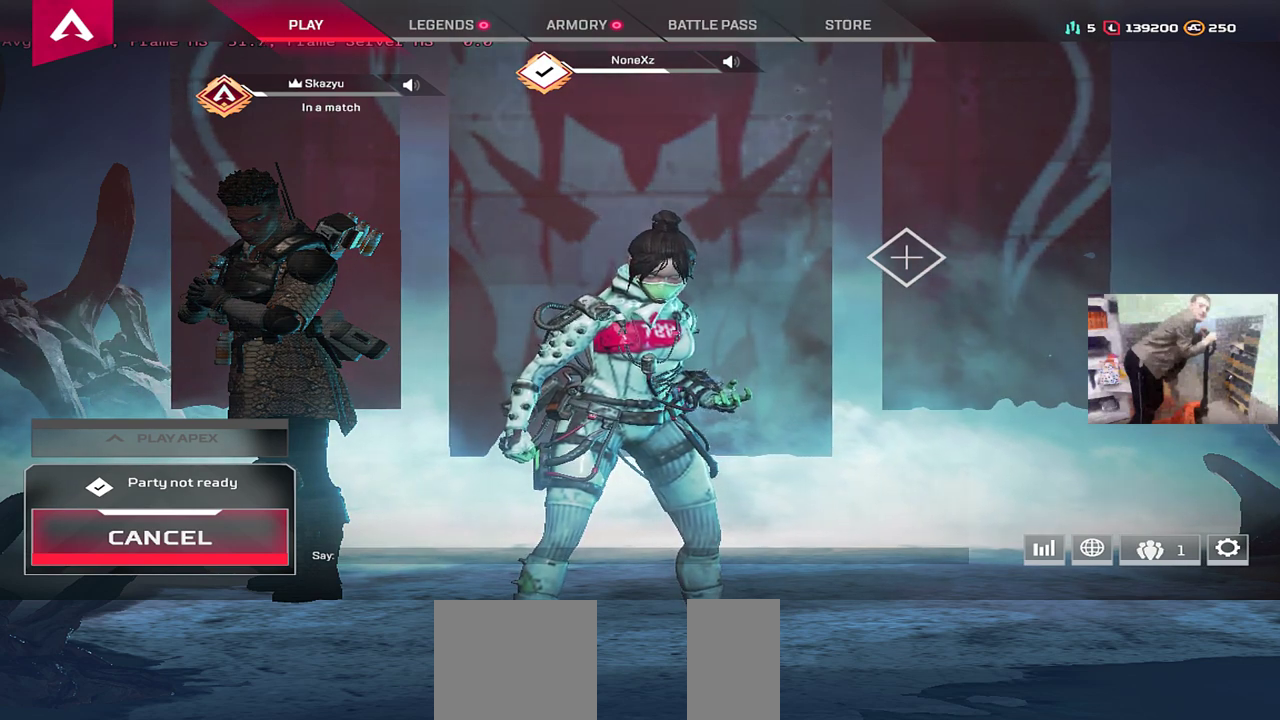
Gameplay with keyboard and mouse; each line is a JSON object with the keys and mouse buttons held at the frame after it. "events" lists presses ("down") and releases ("up") of "1", "2", "3", "4", "5", "a", "alt", "b", "c", "ctrl", "d", "e", "f", "g", "q", "r", "s", "shift", "space", "t", "tab", "v", "w", "x", "z", "mouse_left", "mouse_wheel", "mouse_right", "mouse_mb4" and "mouse_mb5" between this image and that frame as [ms after this image, input, new state], when the widget could be followed in between. "mouse_left", "mouse_wheel", "mouse_right", "mouse_mb4", "mouse_mb5" = the "left", "wheel", "right", "mb4", "mb5" buttons of the "mouse" list. No other keys are recorded. "wheel" means that the mouse wheel is clicked or scrolled. Mouse movement is not recorded.
{"keys": [], "mouse": [], "events": [[350, "mouse_left", "down"], [400, "mouse_left", "up"]]}
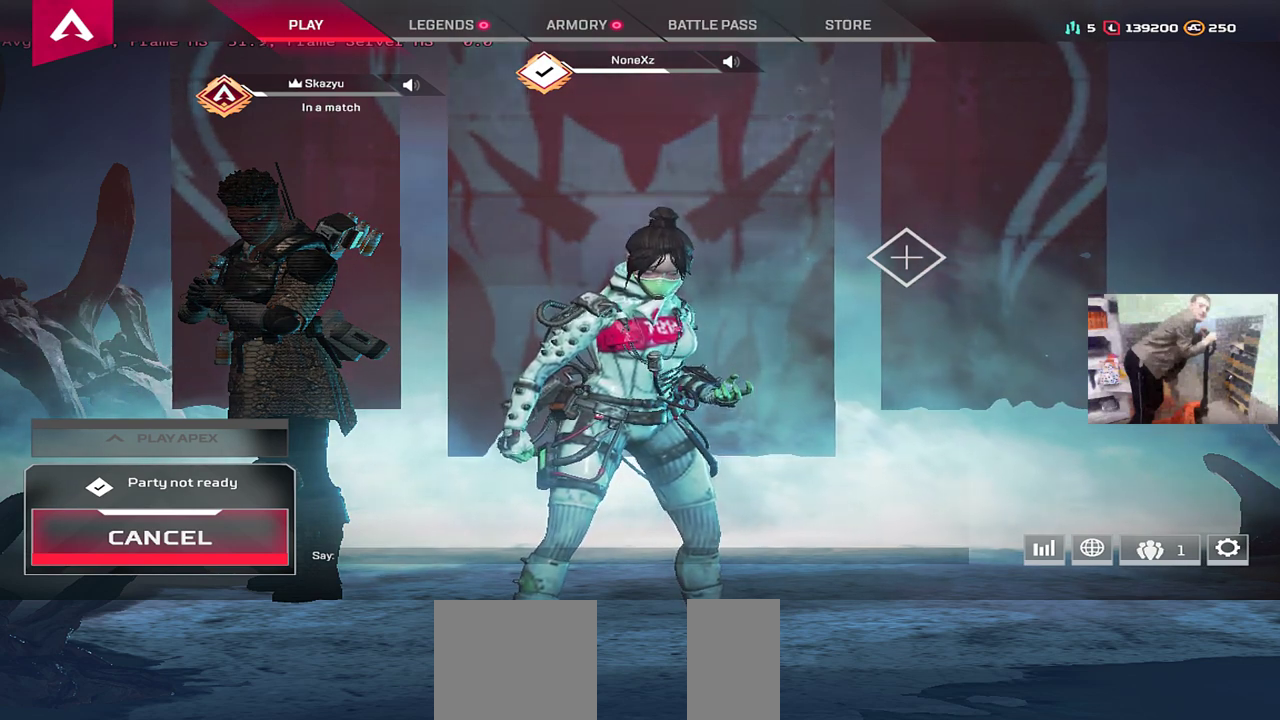
{"keys": [], "mouse": [], "events": [[350, "mouse_left", "down"], [450, "mouse_left", "up"]]}
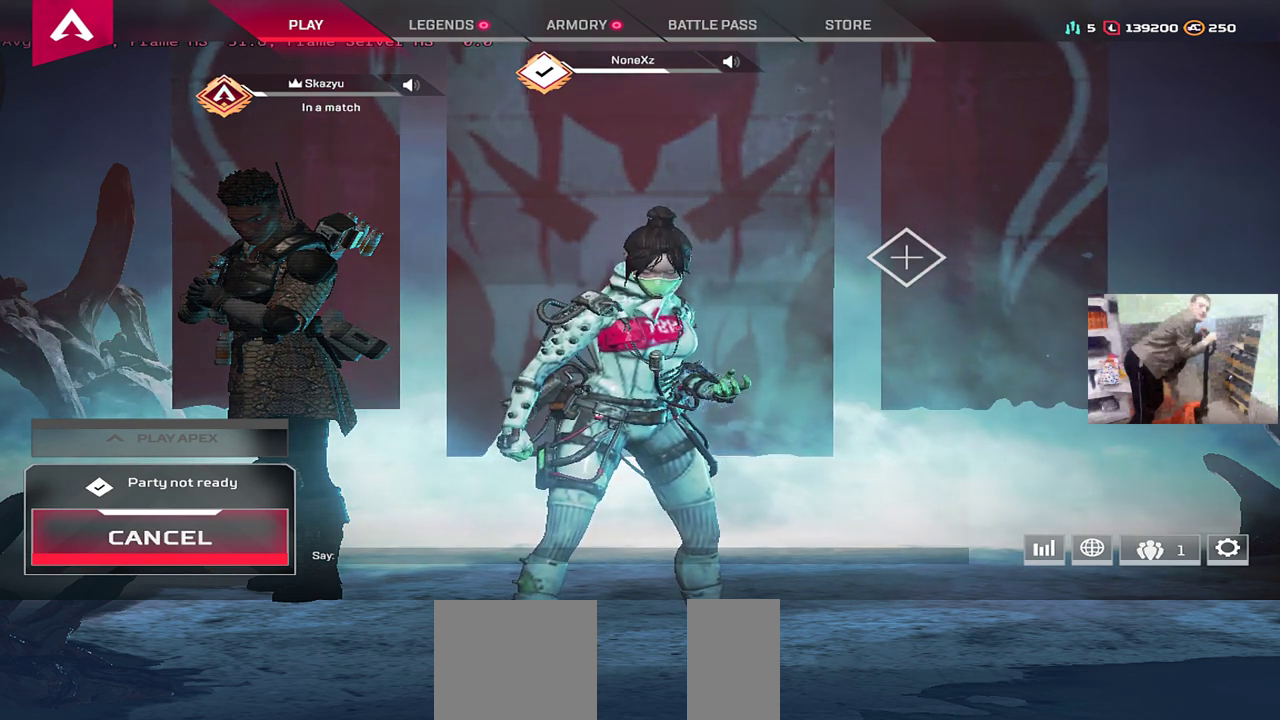
{"keys": [], "mouse": [], "events": []}
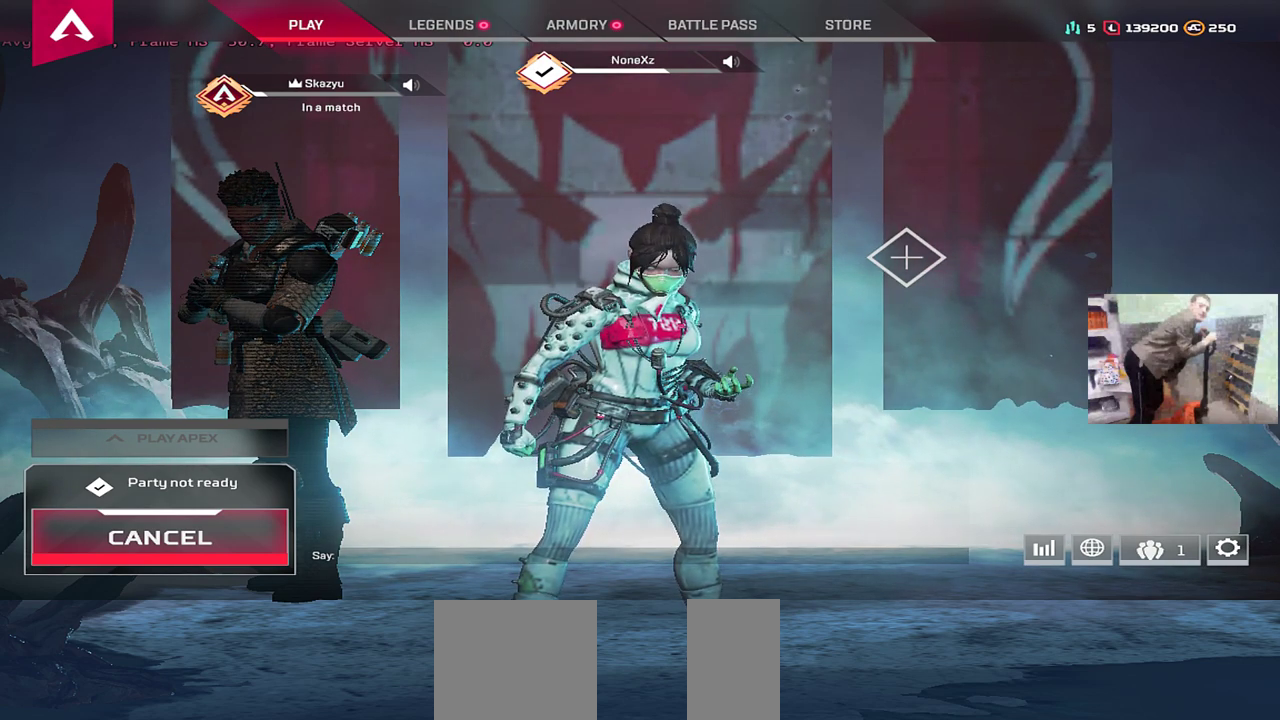
{"keys": [], "mouse": [], "events": [[200, "mouse_left", "down"], [234, "mouse_left", "up"], [367, "mouse_left", "down"], [400, "mouse_left", "up"]]}
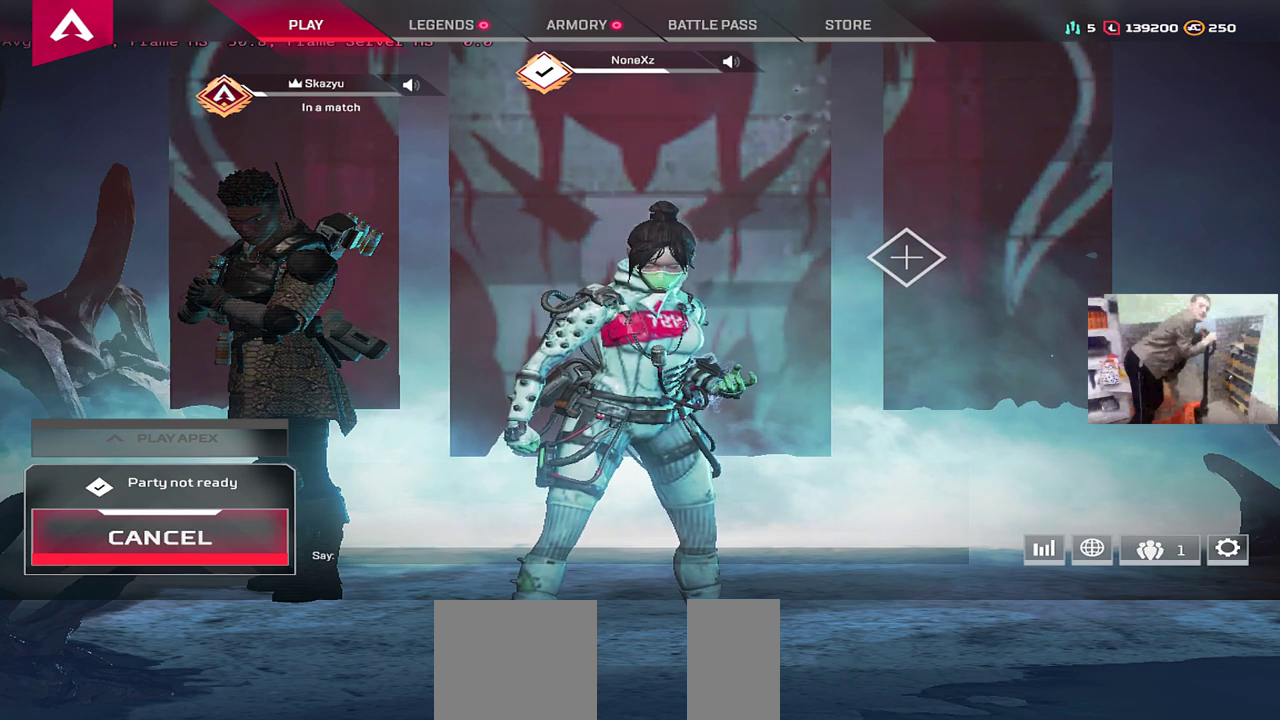
{"keys": [], "mouse": [], "events": [[350, "mouse_left", "down"], [450, "mouse_left", "up"]]}